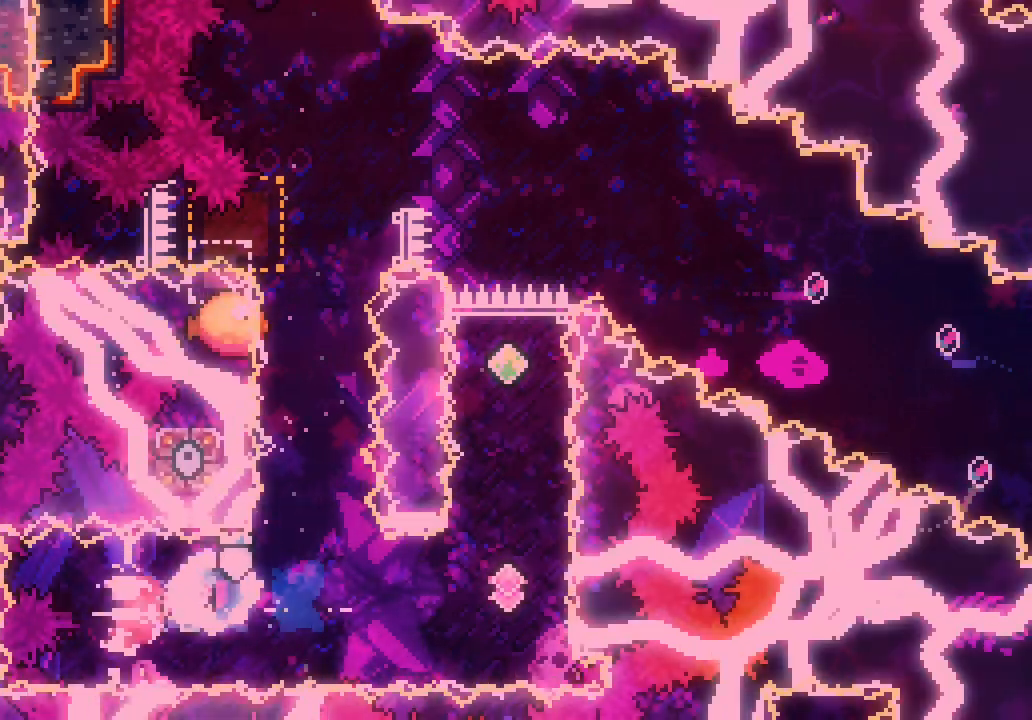
Gameplay with keyboard; each line is a JSON object with the keys held at the frame after it. "events" lists presses ("down") and releases ("up") of "dash", "demo", "down", "jump", "jump2", "jump3", "left", "right" and "up" between this image and that frame as [ms after this image, input, new state], when the widget could be followed in between. No other keys are recorded. Mouse input is not recorded. Key names are as the overlay labels them; some are game actions (e.g. jump) rather than physical keys. Not read: grab.
{"keys": ["up"], "events": [[100, "dash", "up"], [183, "dash", "down"], [383, "dash", "up"], [417, "right", "up"], [467, "up", "down"]]}
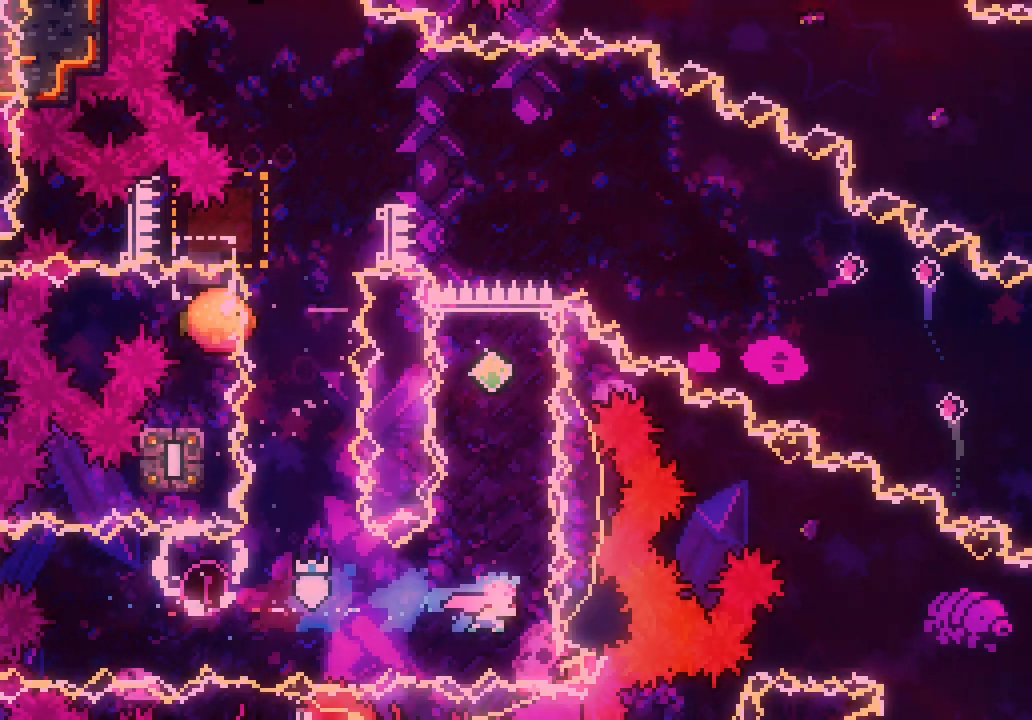
{"keys": ["dash", "up"]}
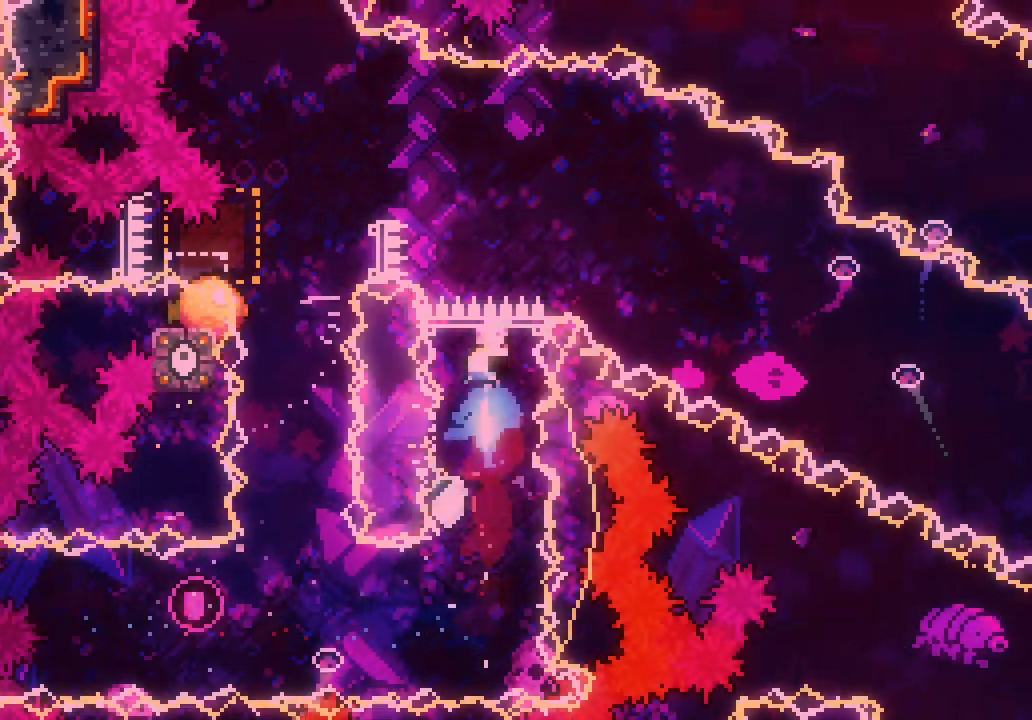
{"keys": ["left"], "events": [[83, "dash", "up"], [183, "dash", "down"], [183, "left", "down"], [267, "dash", "up"], [367, "up", "up"]]}
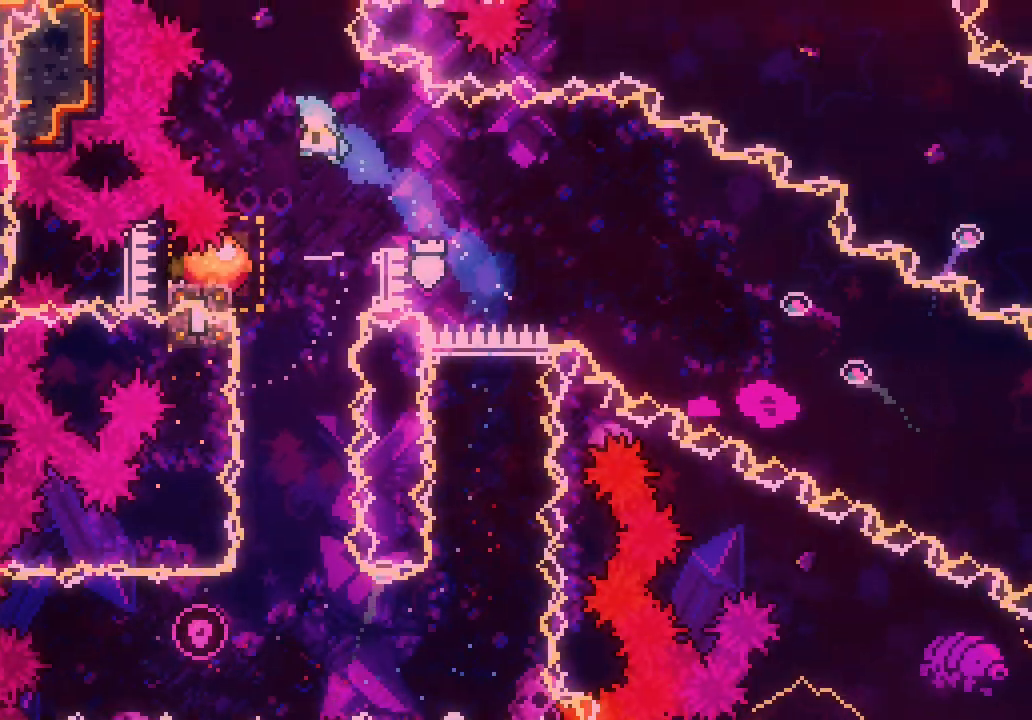
{"keys": ["right"], "events": [[50, "left", "up"], [267, "right", "down"]]}
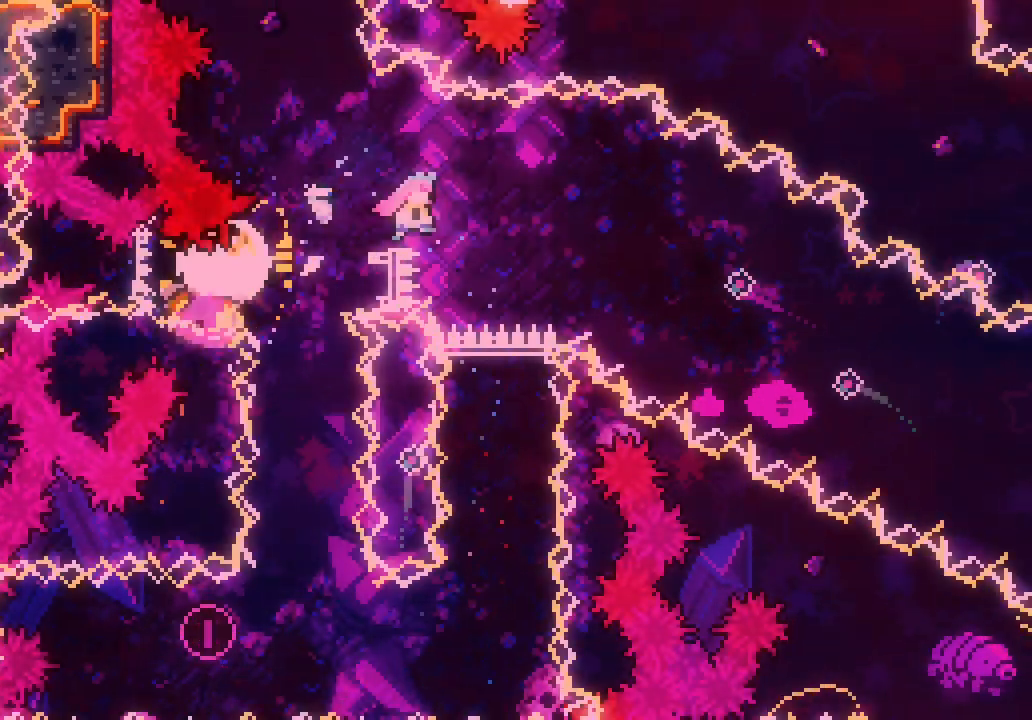
{"keys": ["right"], "events": [[150, "down", "down"], [200, "dash", "down"], [400, "dash", "up"], [400, "down", "up"]]}
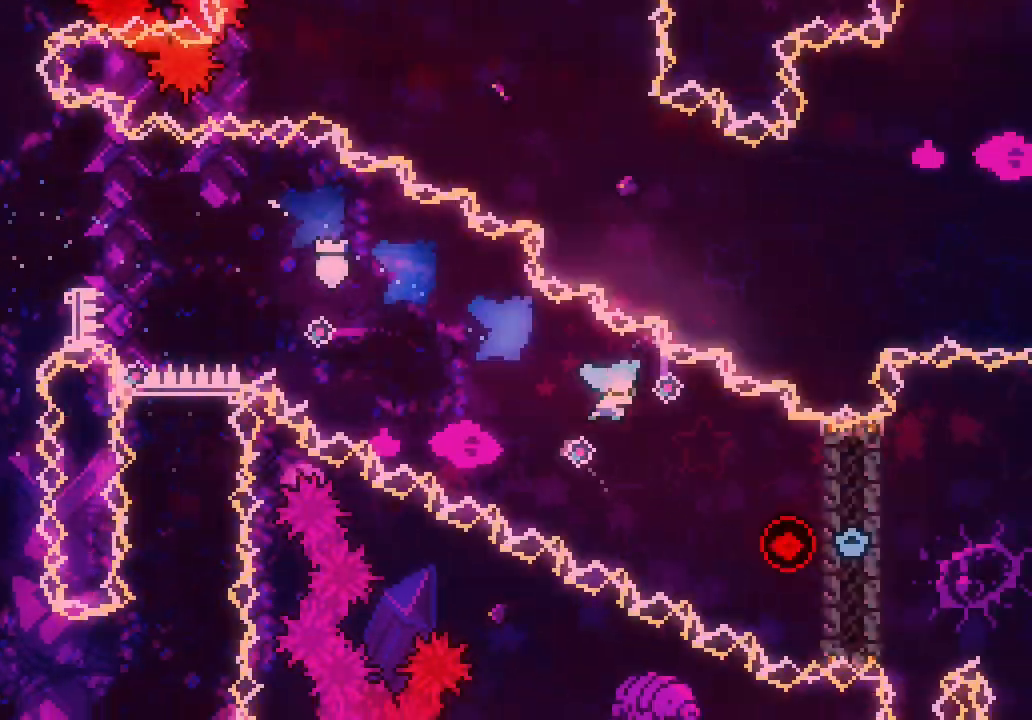
{"keys": [], "events": [[317, "right", "up"]]}
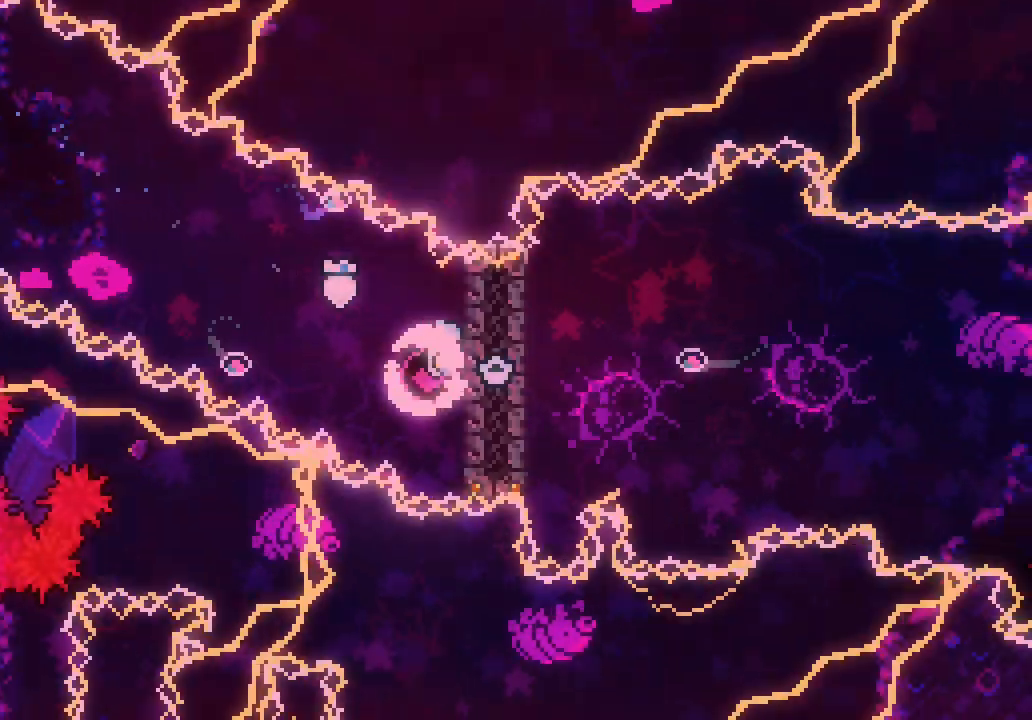
{"keys": [], "events": []}
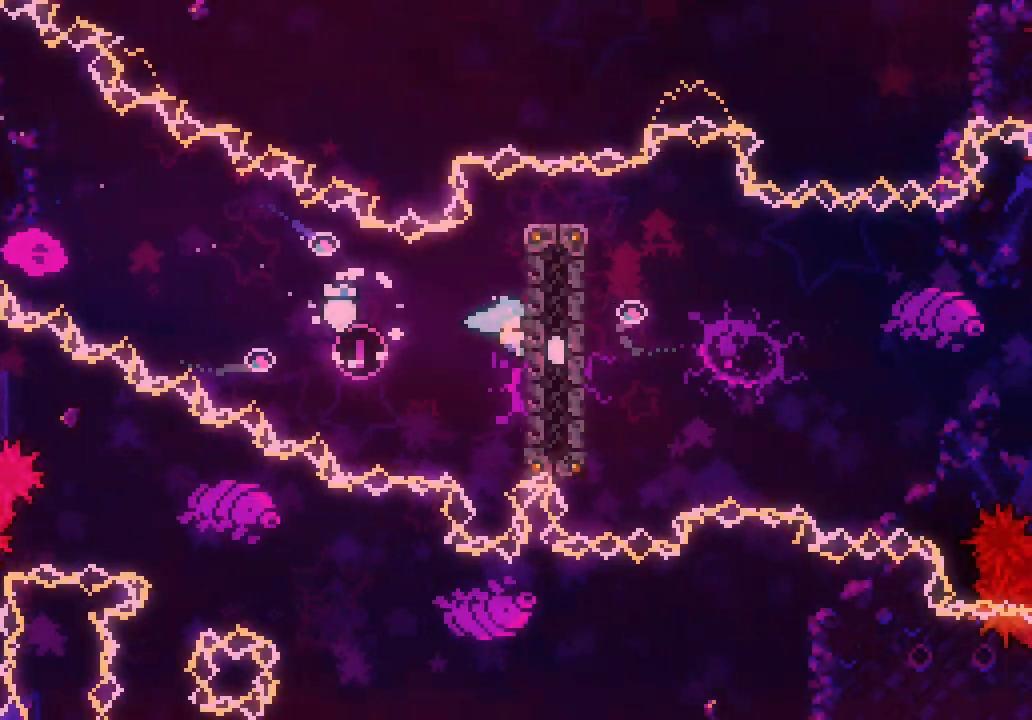
{"keys": [], "events": []}
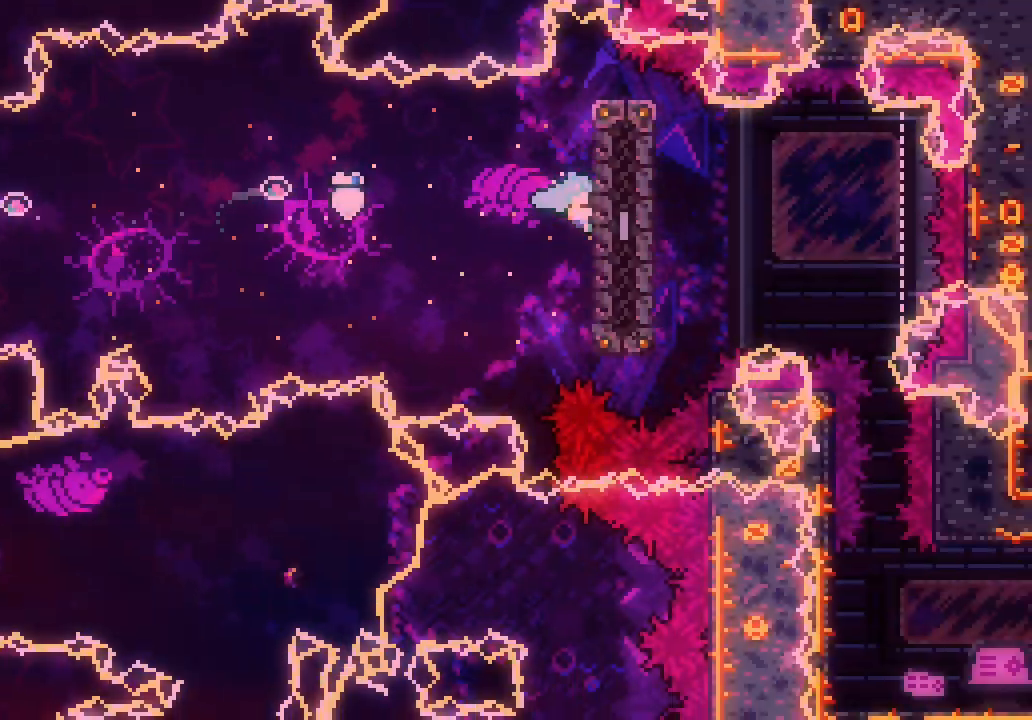
{"keys": []}